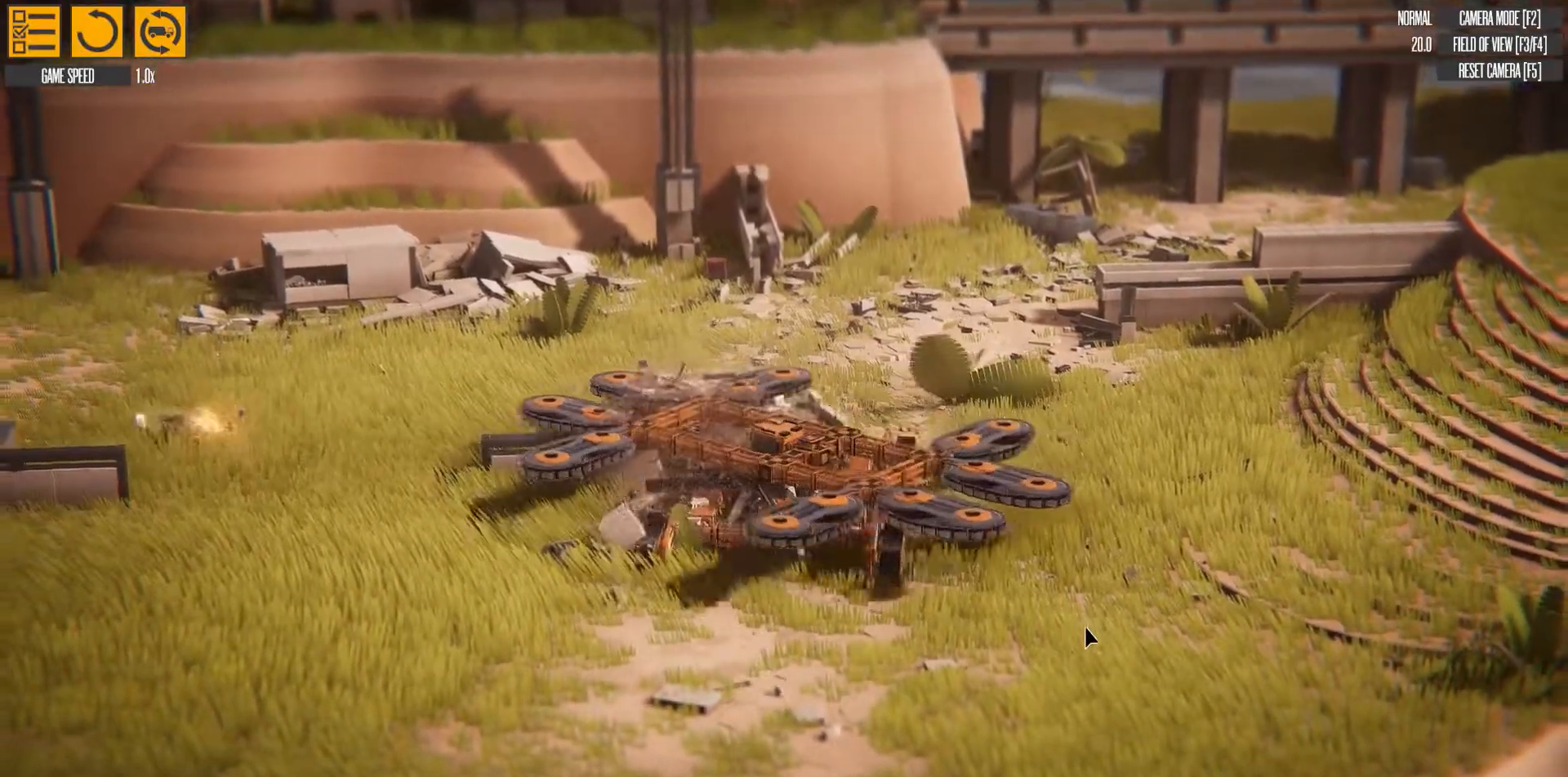
Gameplay with keyboard; each line is a JSON object with the keys held at the frame after it. "events" lists presses ("down") and releases ("up") of "a", "d", "e", "left", "q", "right", "s" and "w" between this image and that frame as [ms after this image, input, new state], when the widget could be followed in between. No other keys are recorded. Mouse input is not recorded.
{"keys": ["right", "s"], "events": []}
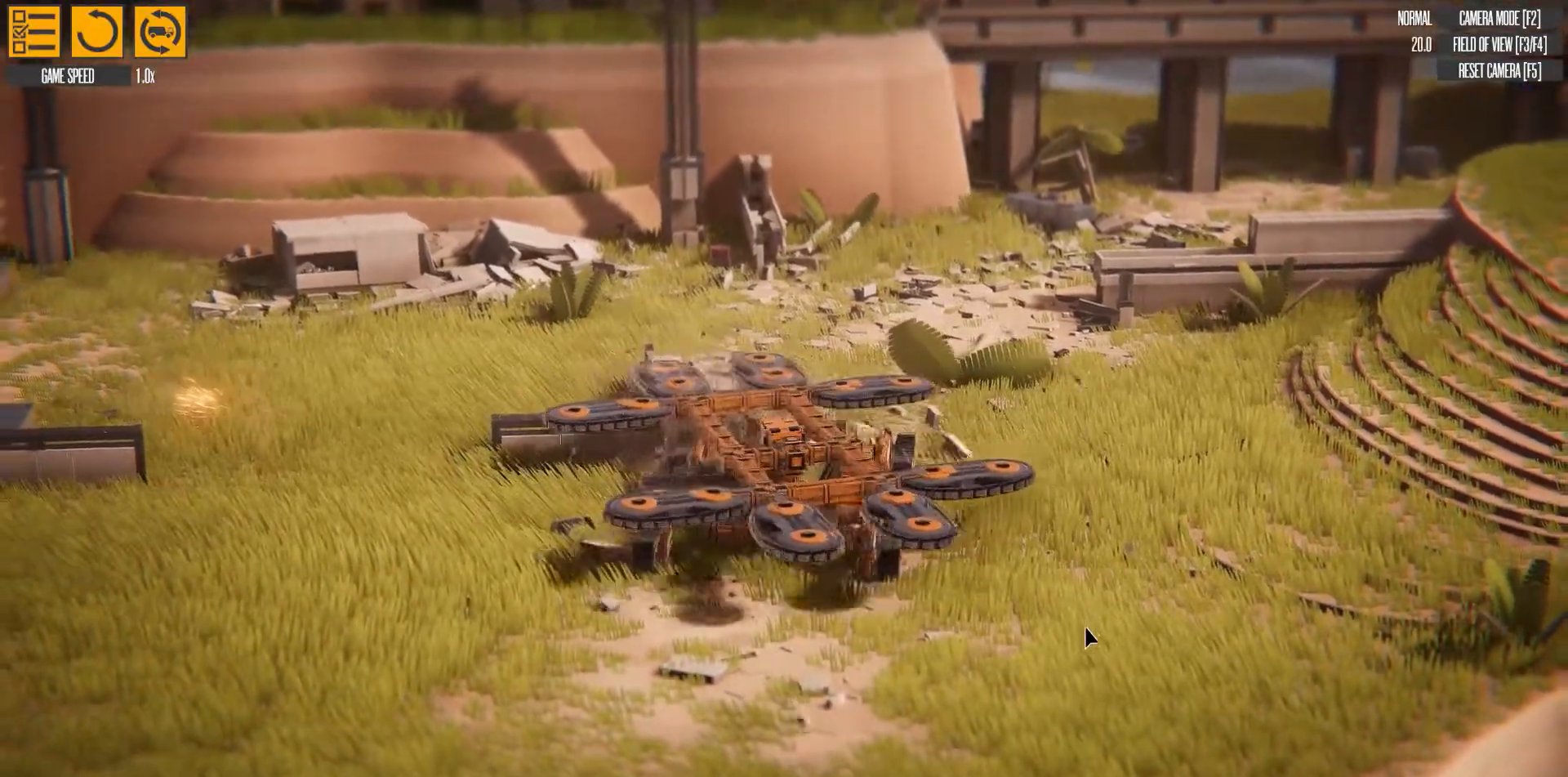
{"keys": [], "events": [[267, "right", "up"], [433, "s", "up"]]}
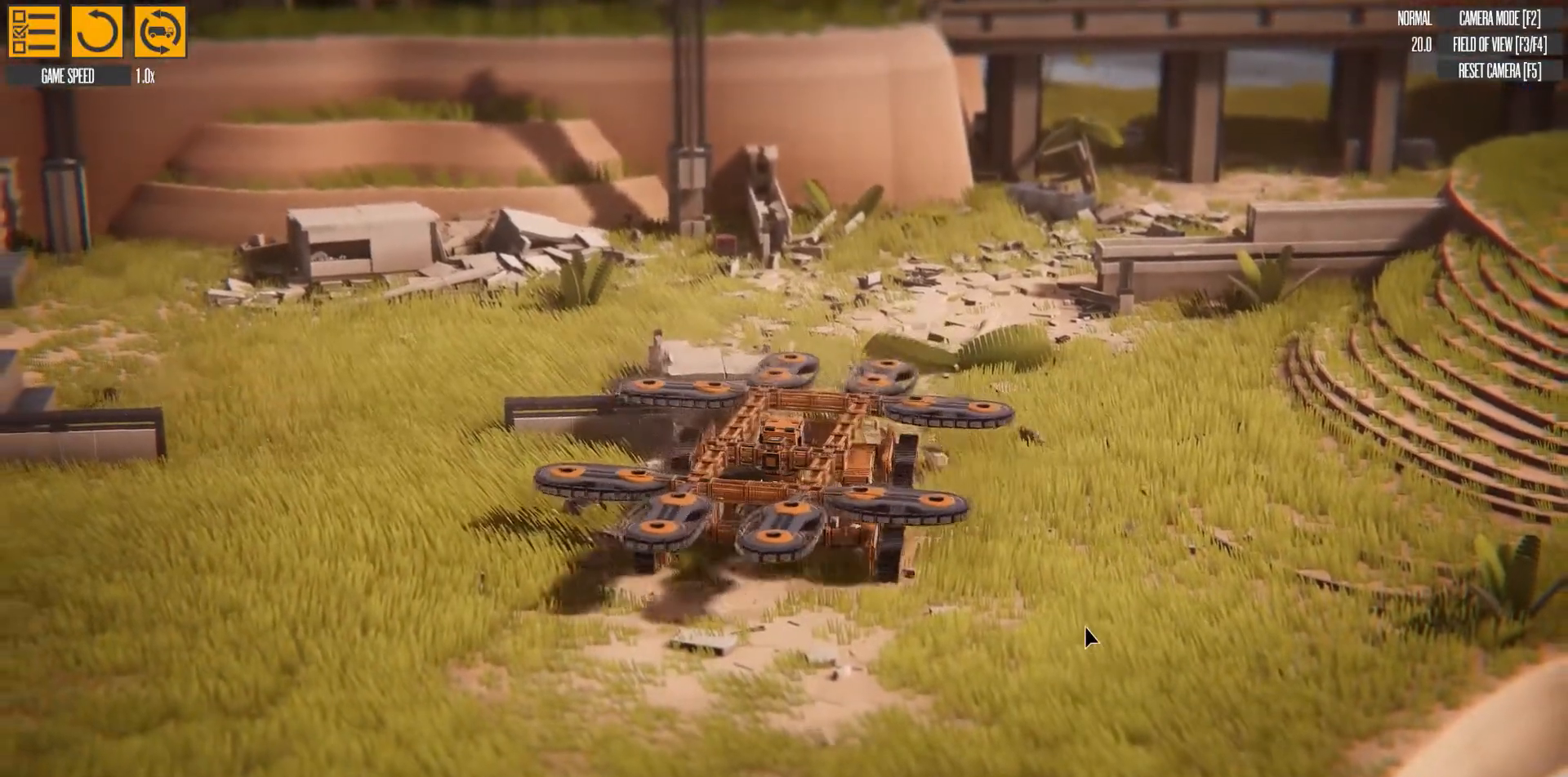
{"keys": ["d"], "events": [[150, "d", "down"]]}
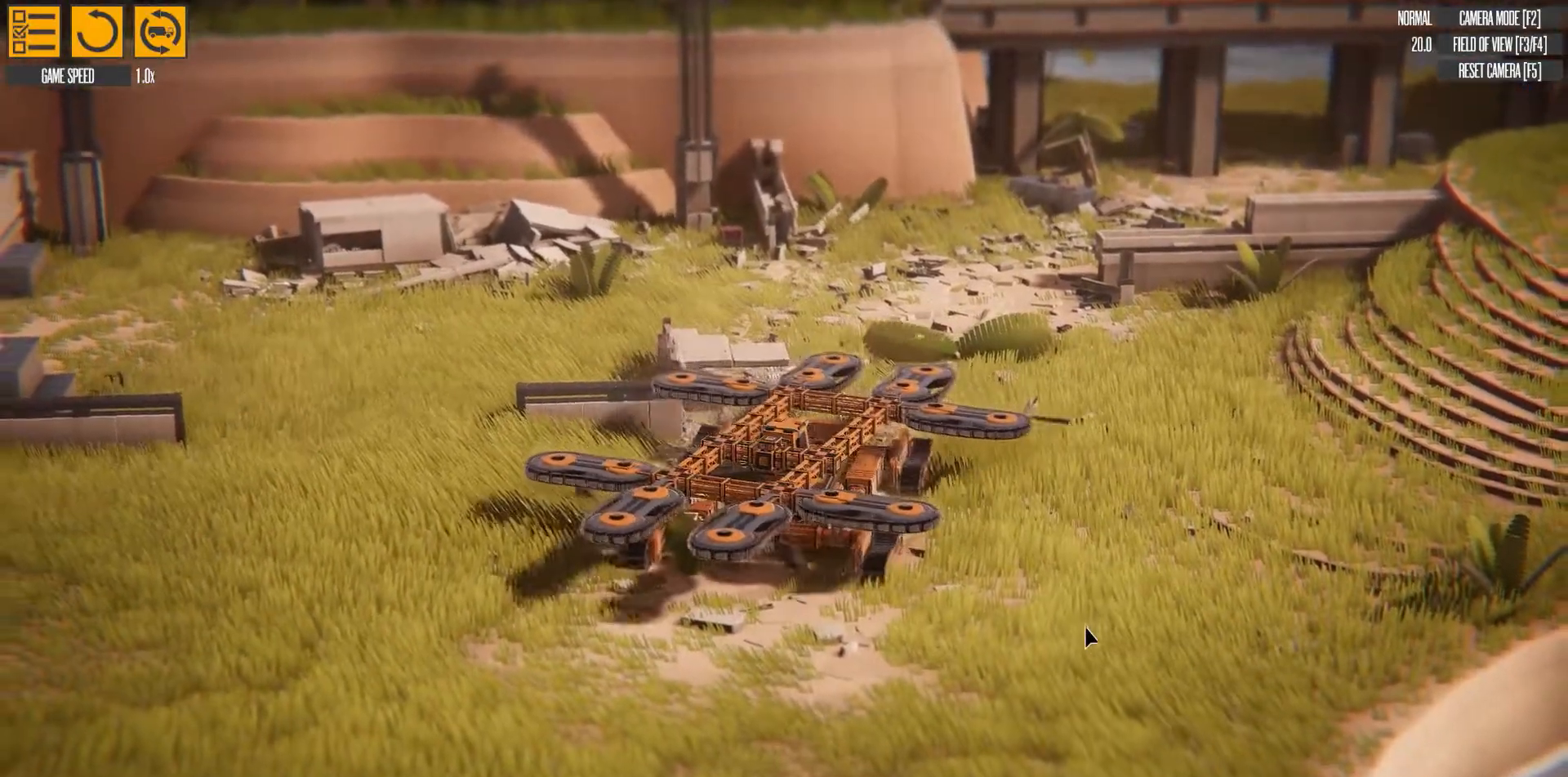
{"keys": ["d"], "events": []}
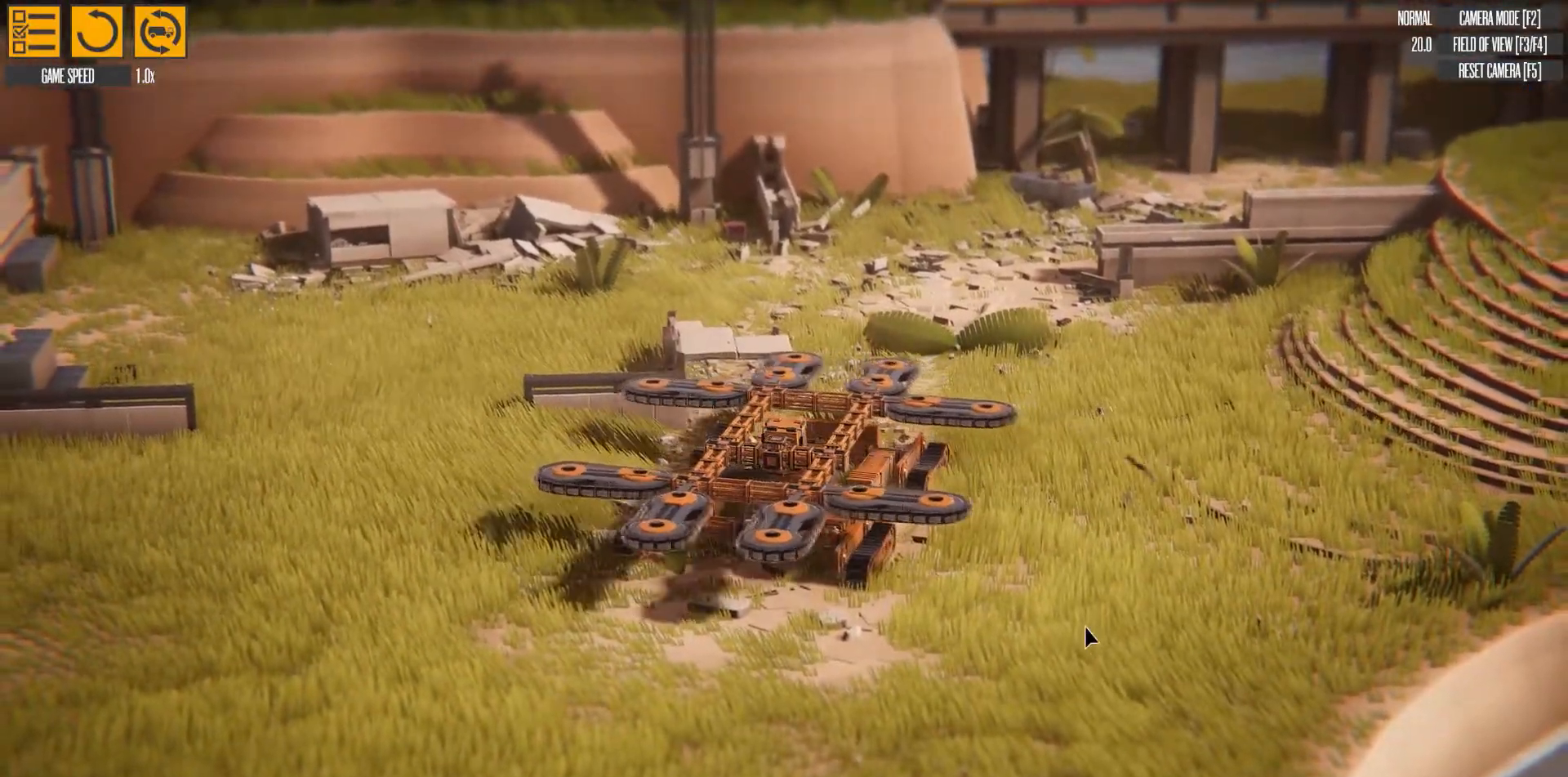
{"keys": ["d"], "events": []}
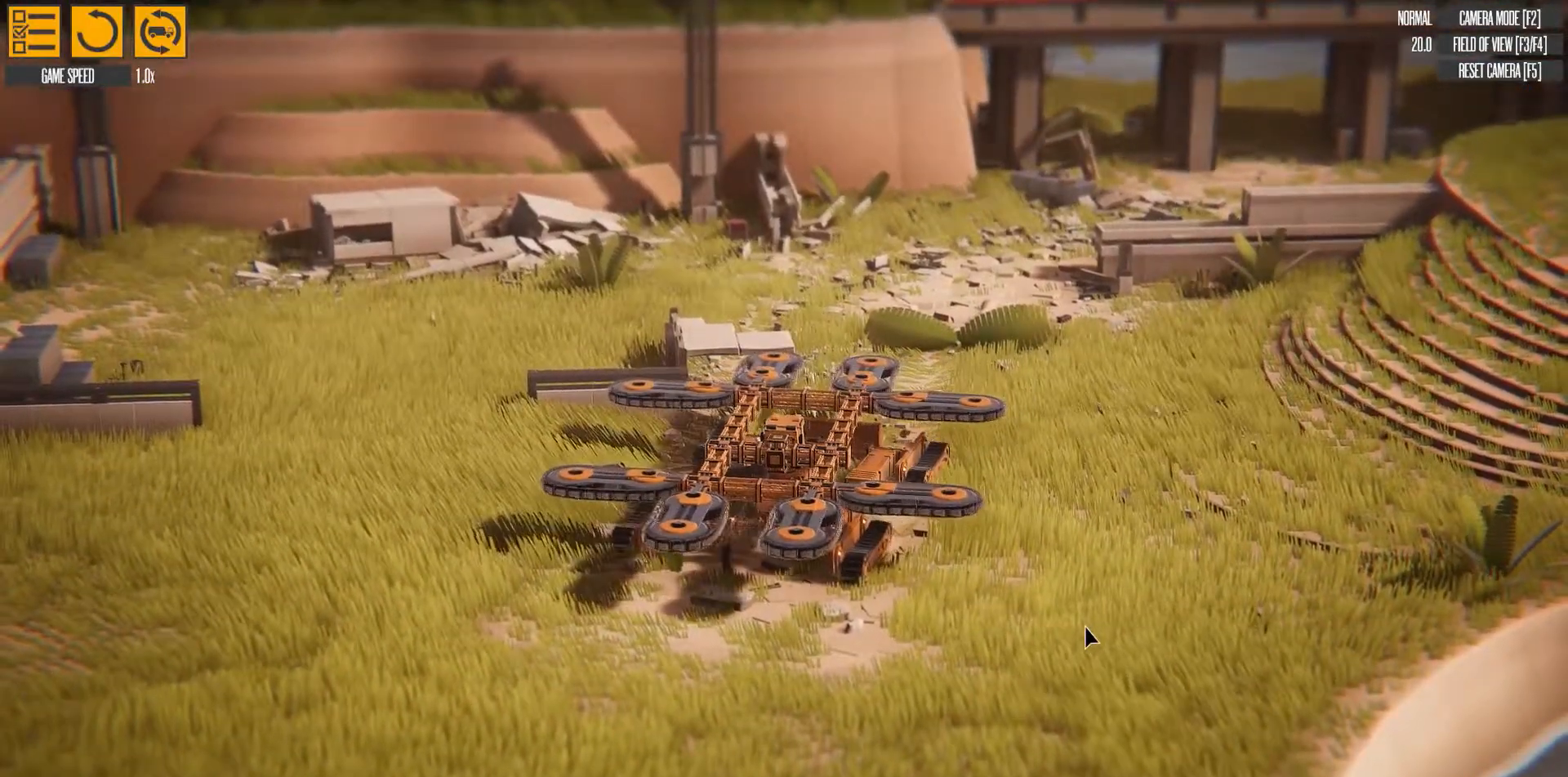
{"keys": ["d"], "events": []}
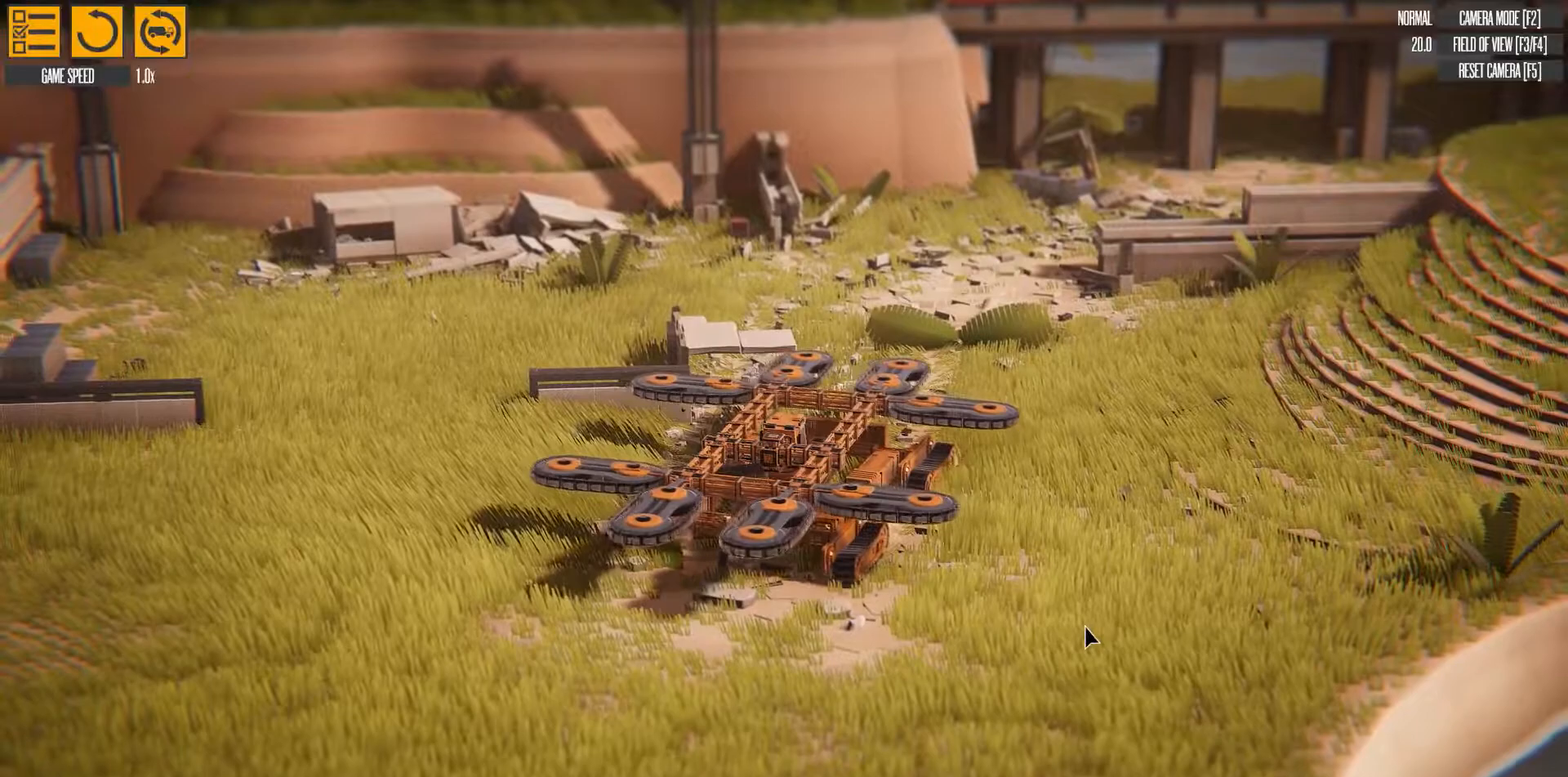
{"keys": ["d"], "events": []}
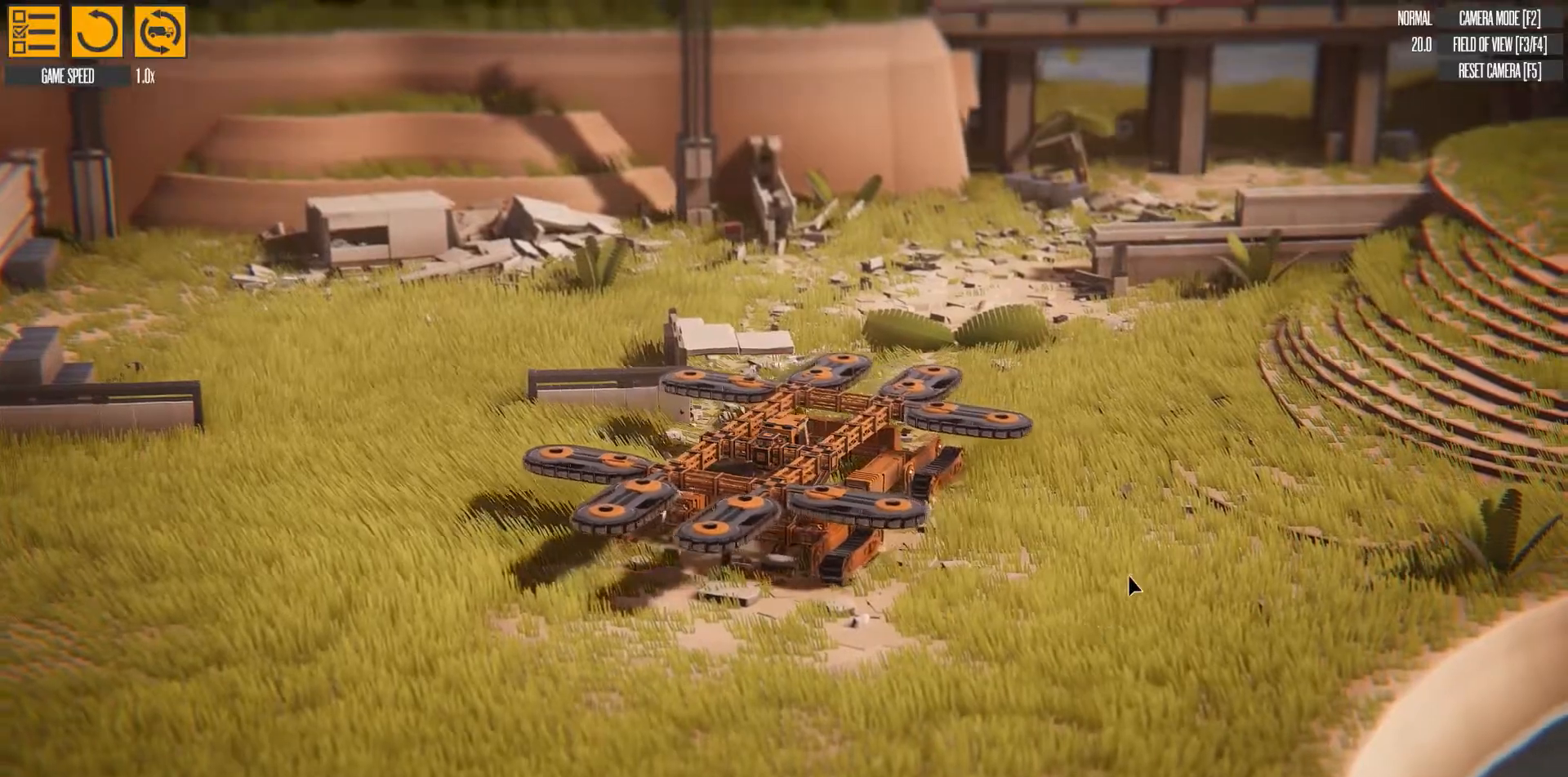
{"keys": ["d"], "events": []}
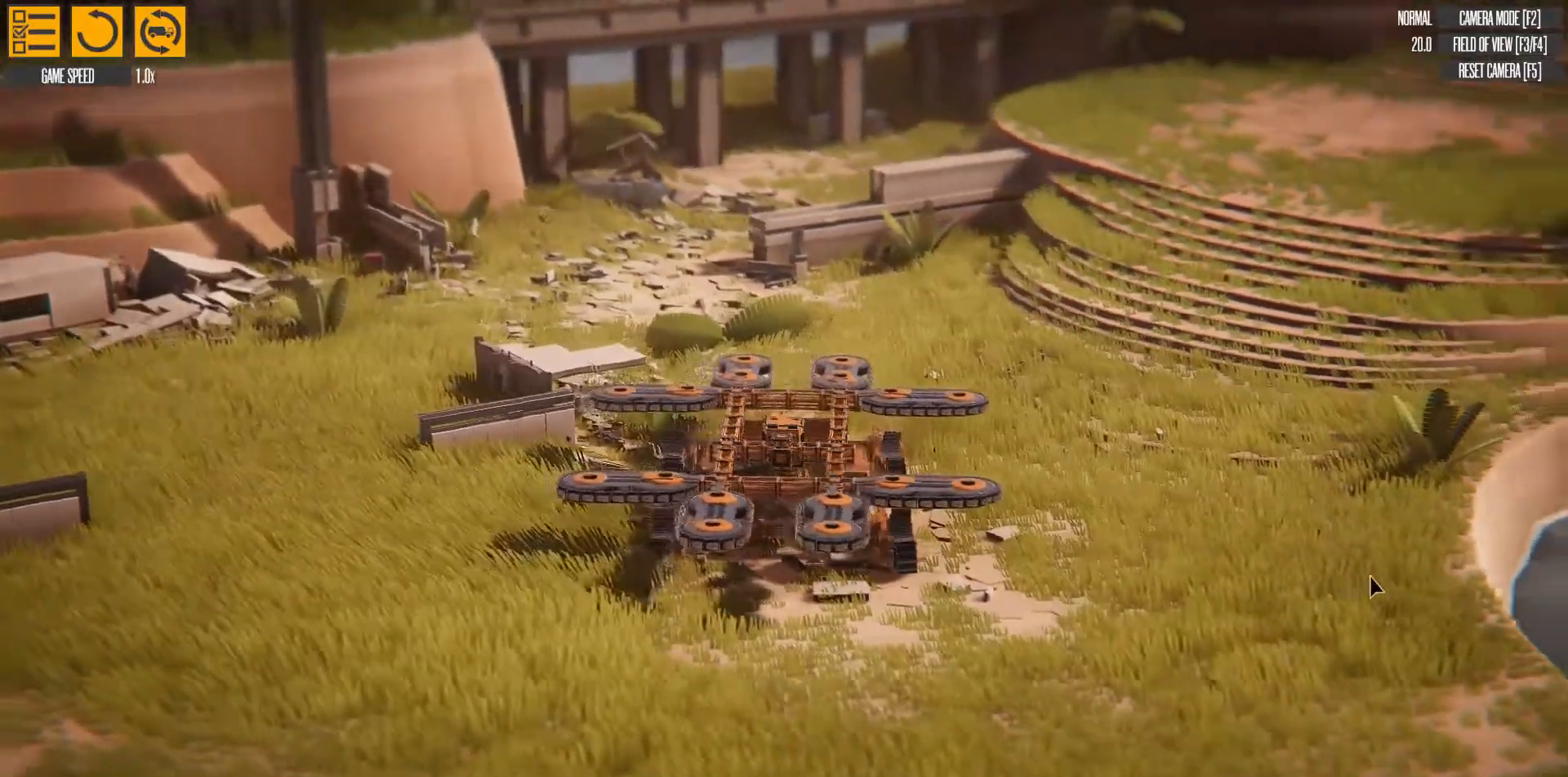
{"keys": ["d"], "events": []}
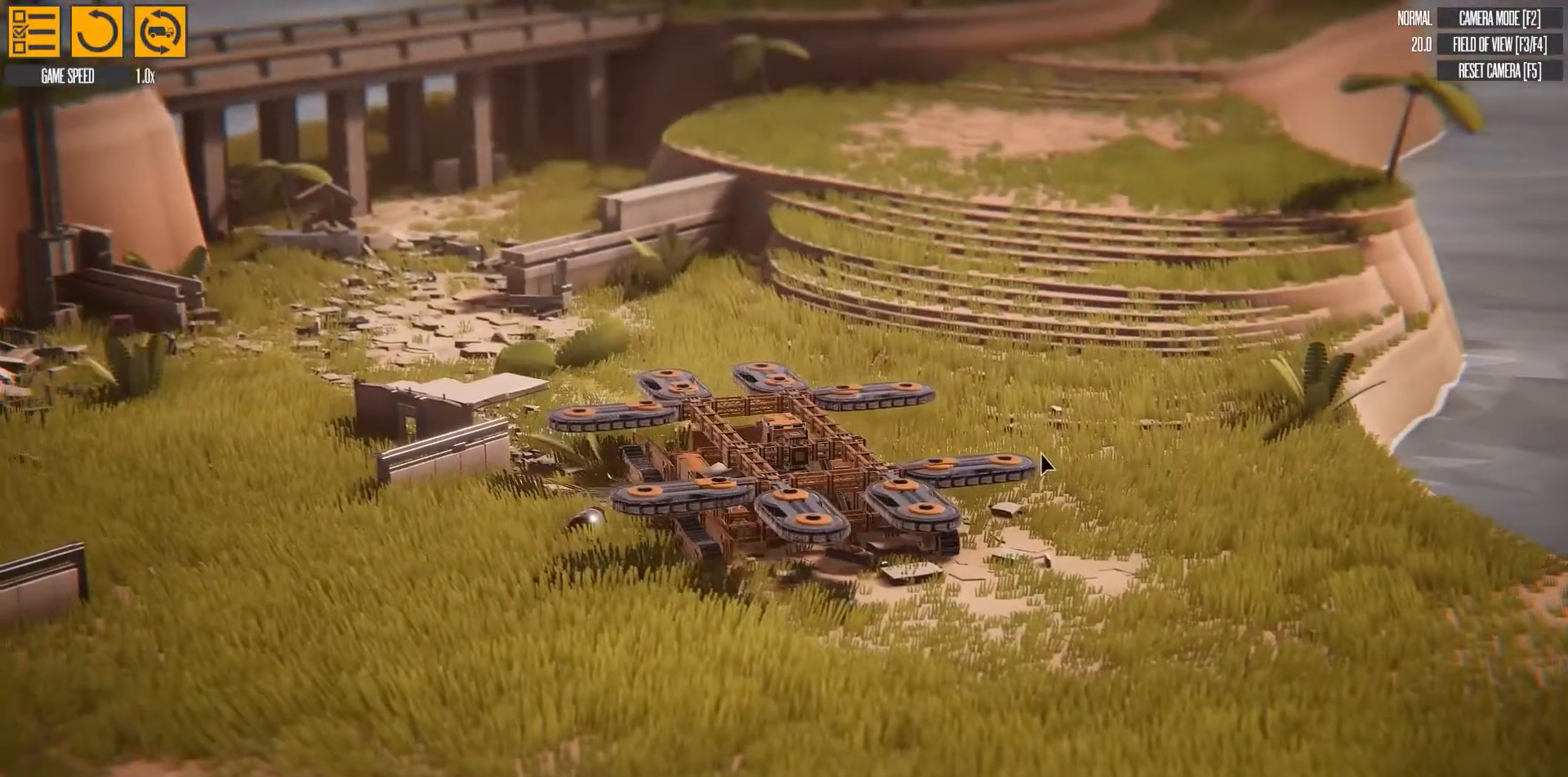
{"keys": ["d"], "events": []}
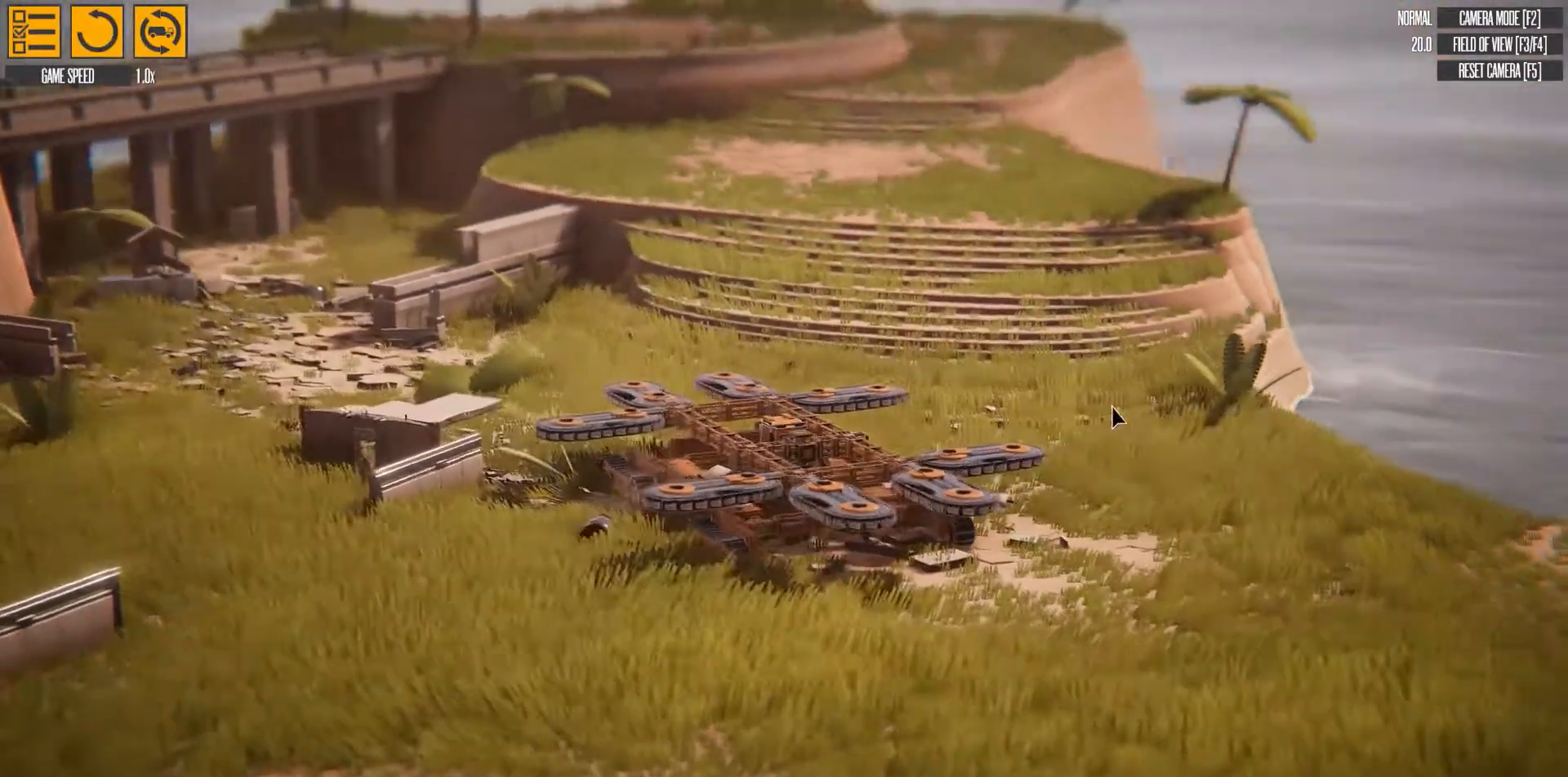
{"keys": ["d", "w"], "events": [[350, "w", "down"]]}
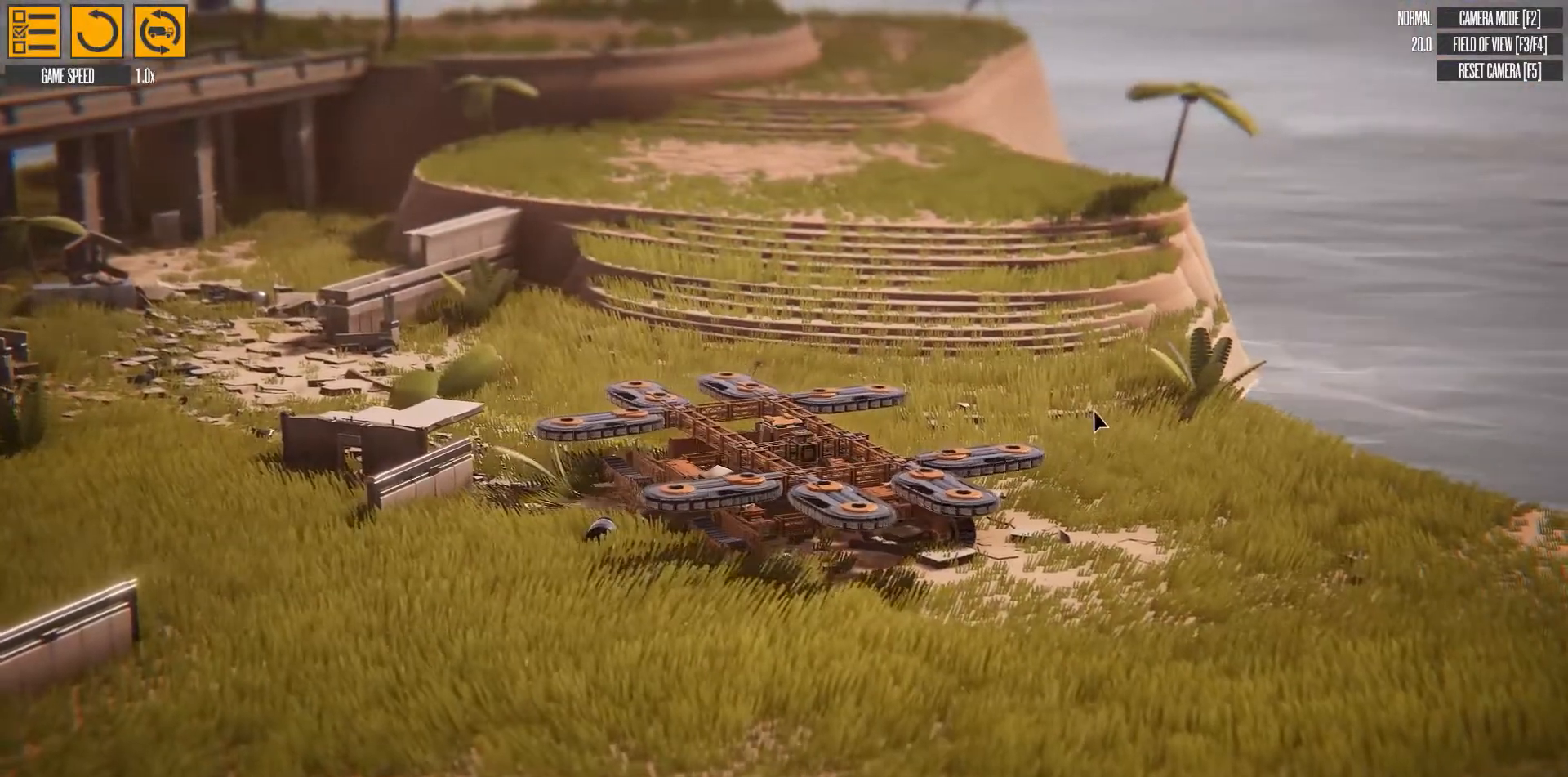
{"keys": ["d", "w"], "events": []}
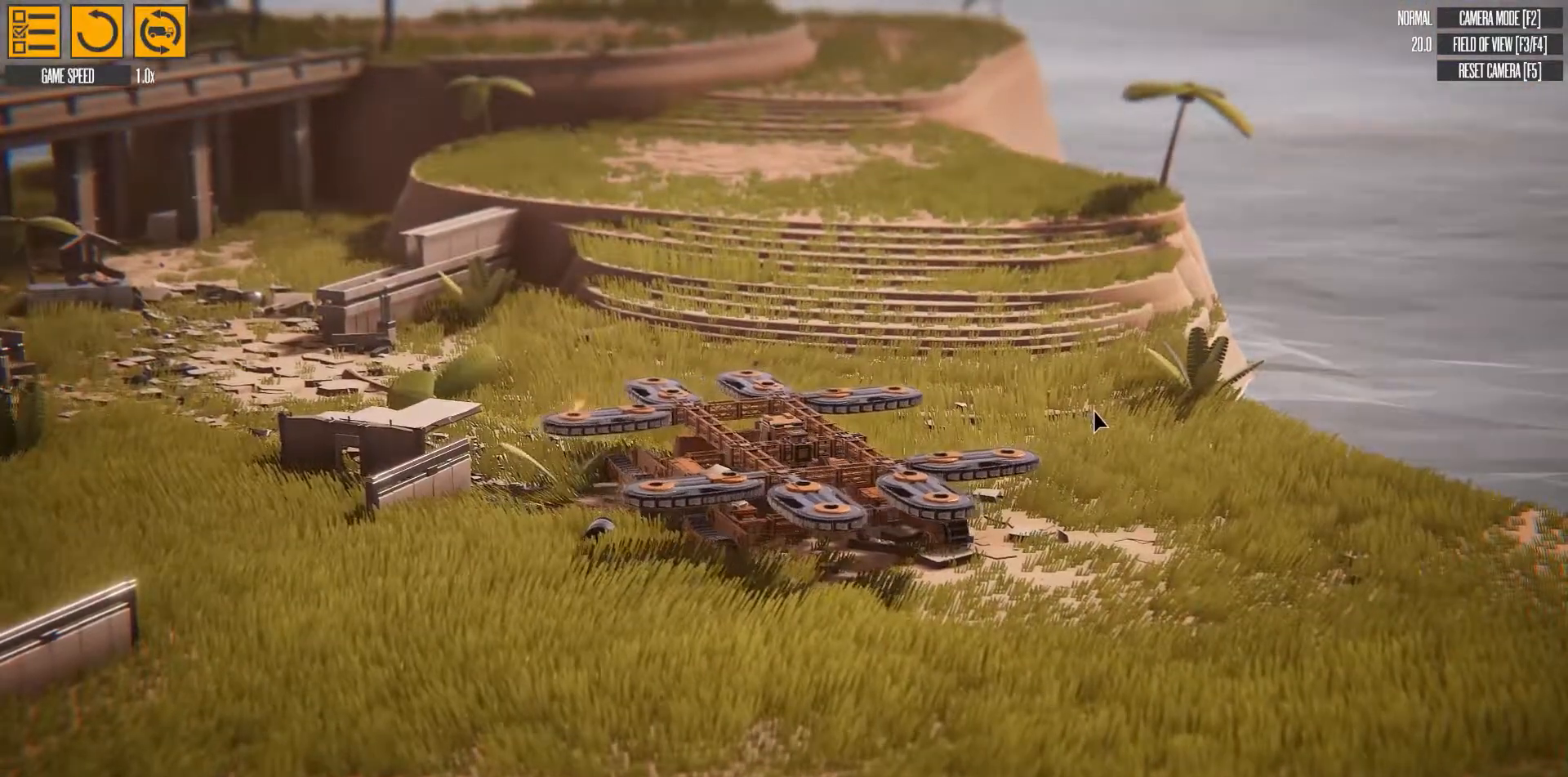
{"keys": ["d", "w"], "events": []}
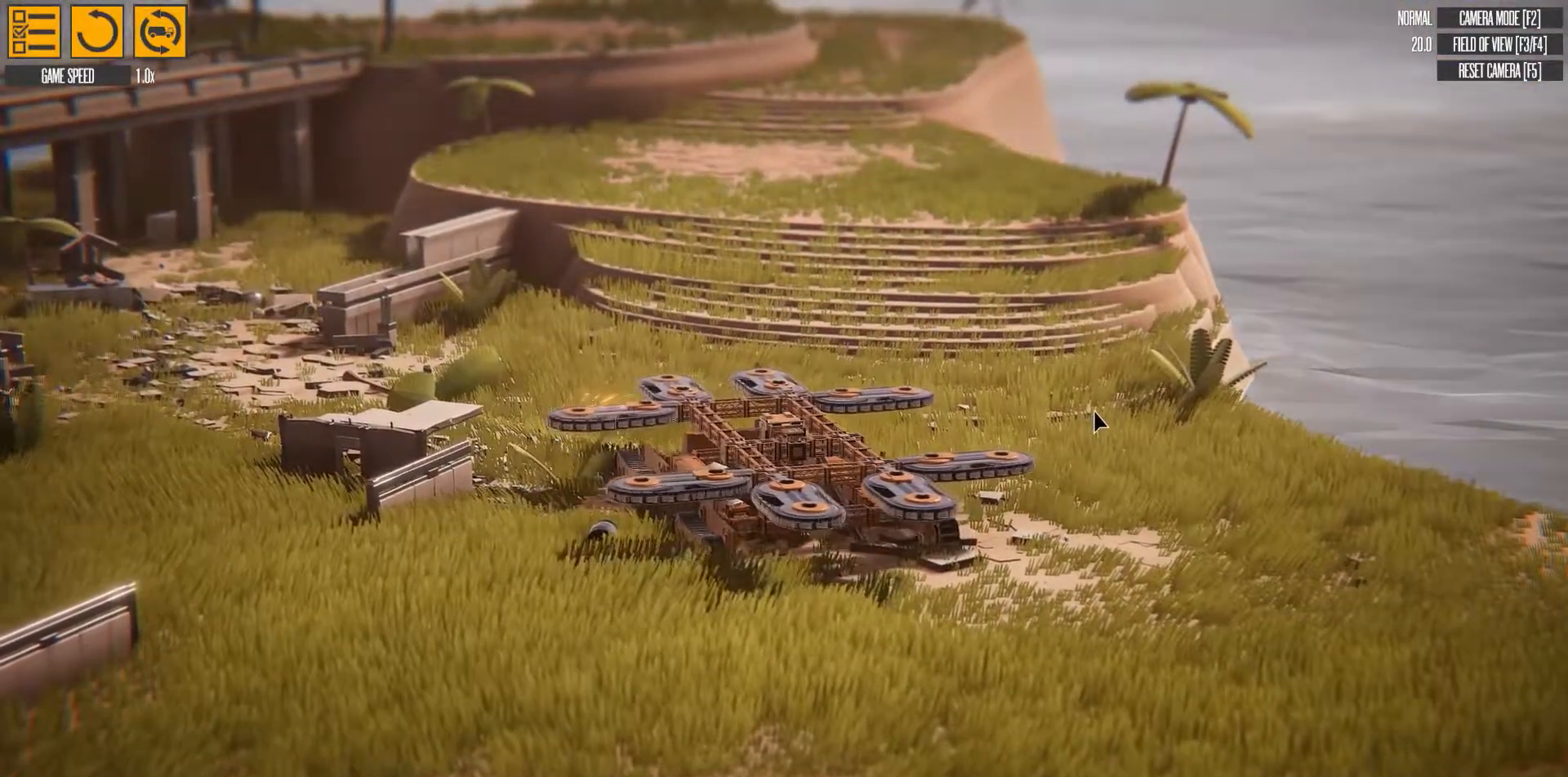
{"keys": ["d", "w"], "events": []}
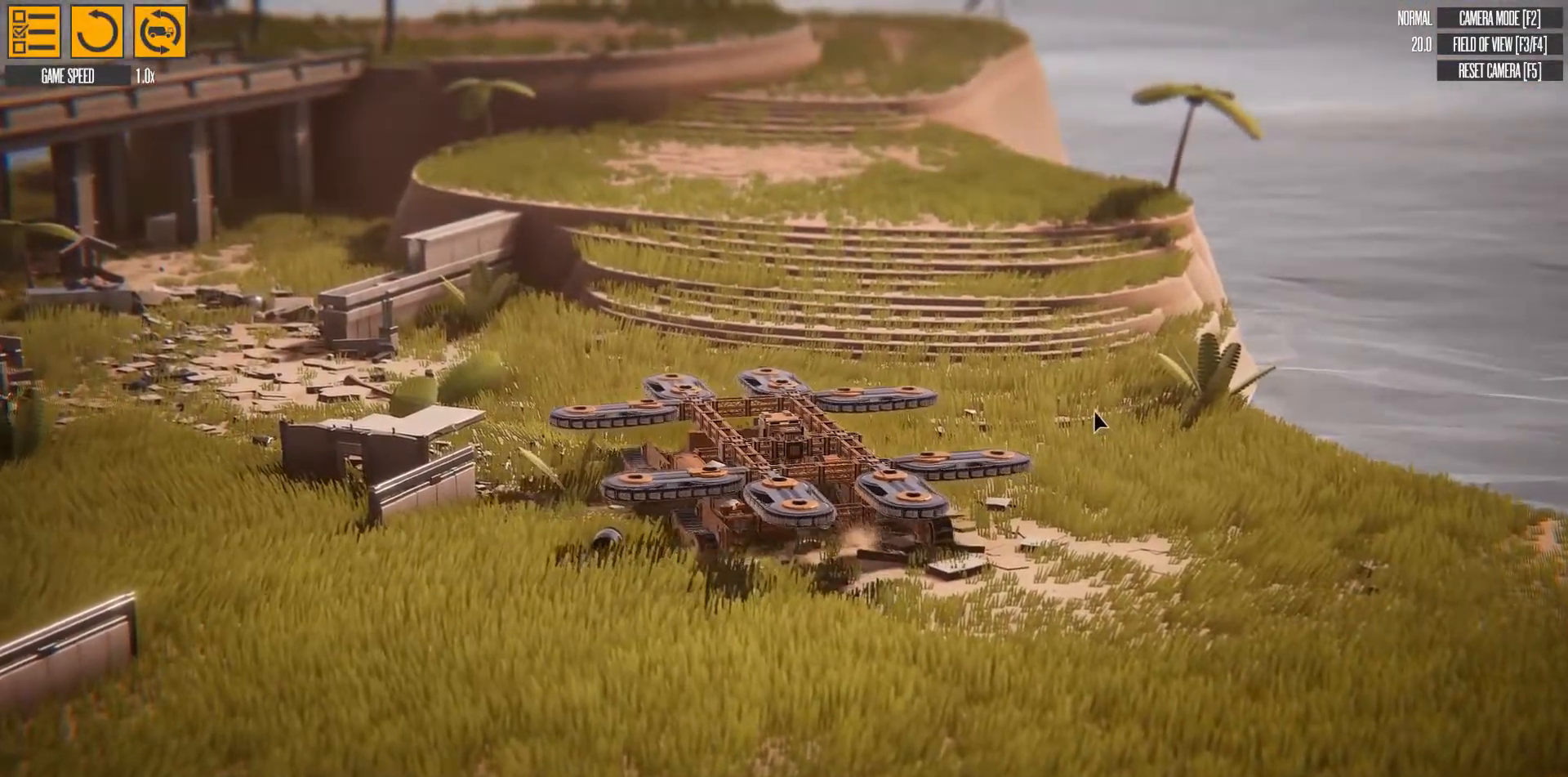
{"keys": ["d"], "events": [[33, "w", "up"]]}
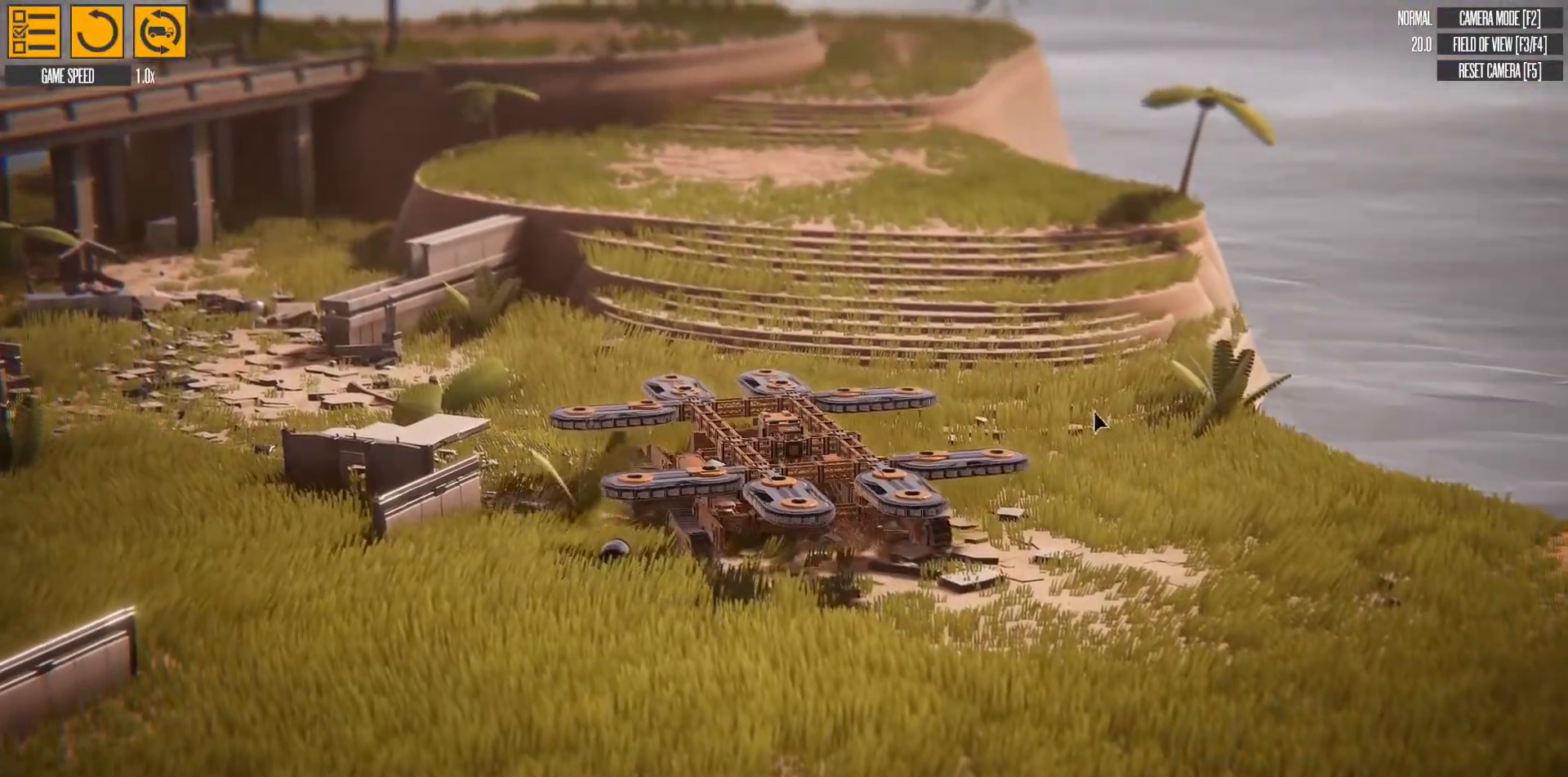
{"keys": ["d"], "events": []}
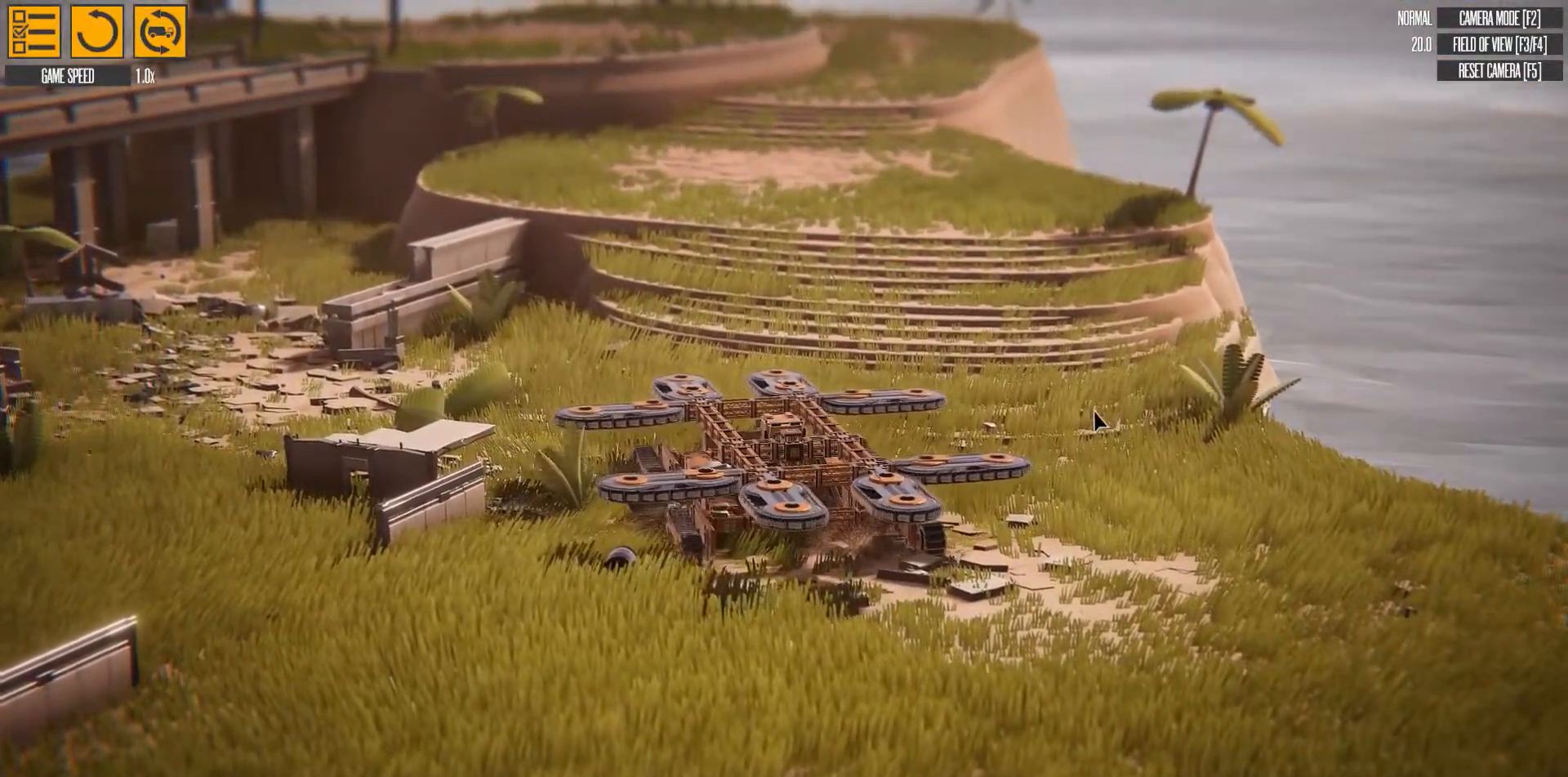
{"keys": ["d"], "events": []}
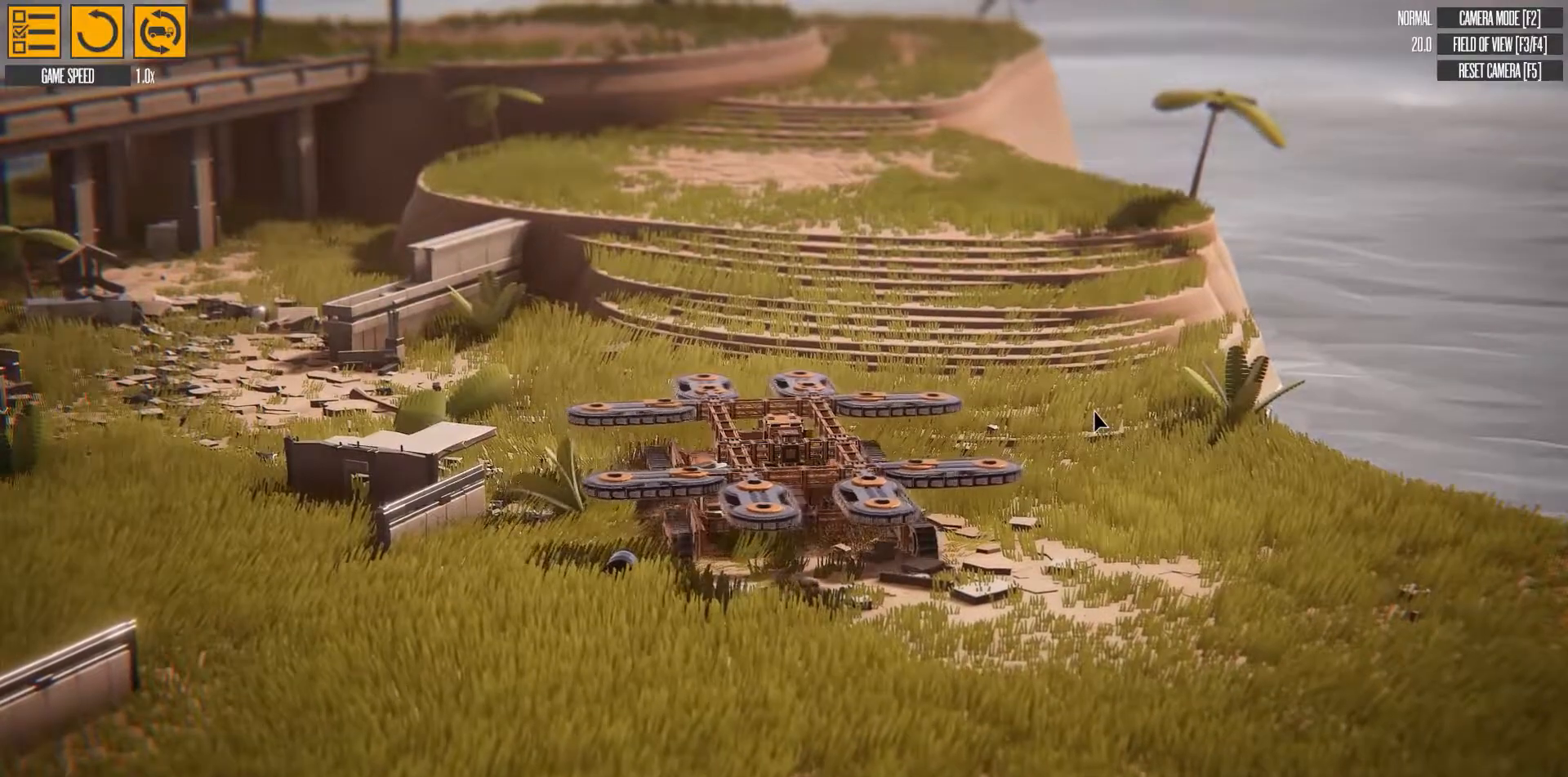
{"keys": ["d"], "events": []}
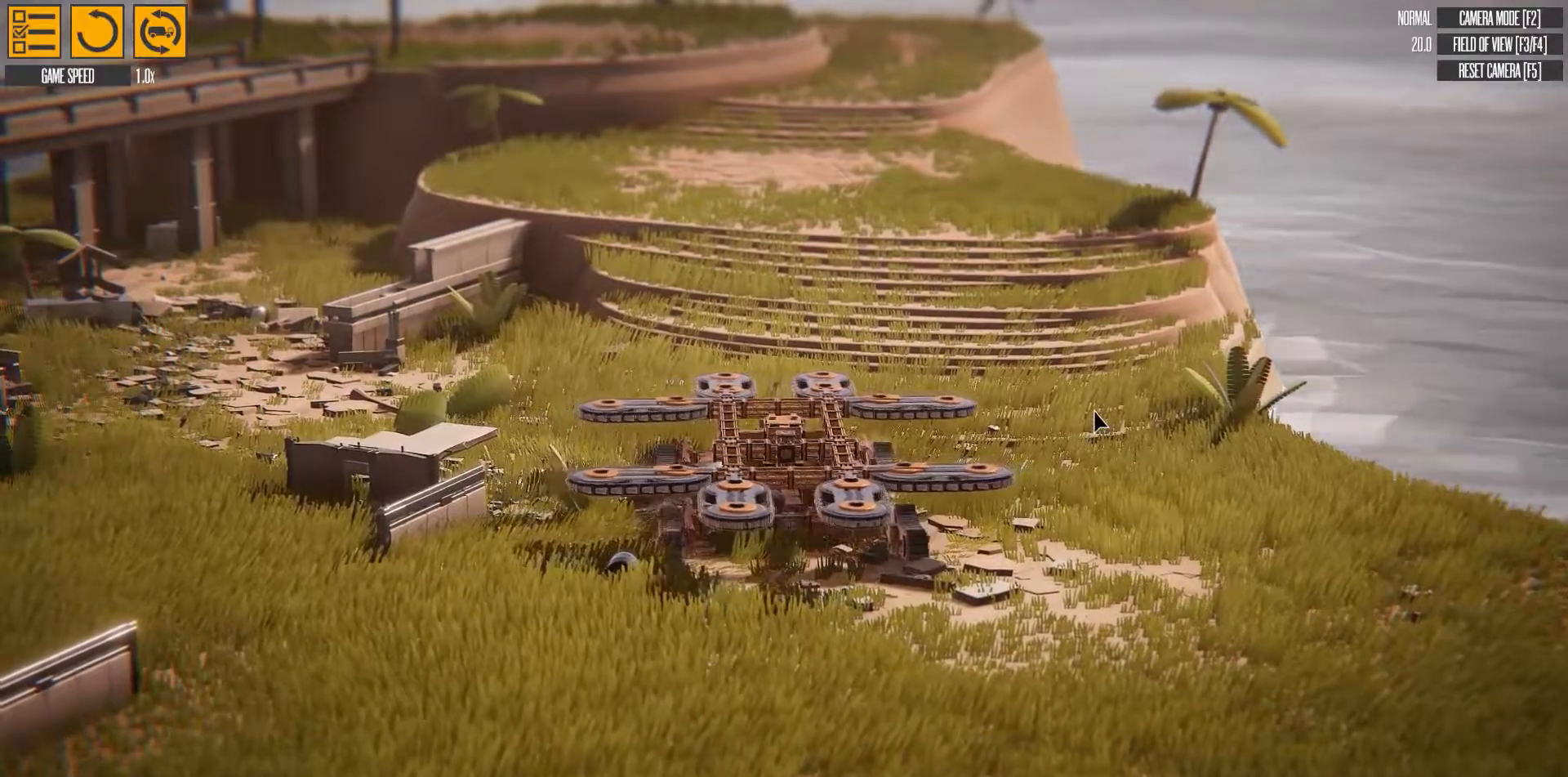
{"keys": ["d"], "events": []}
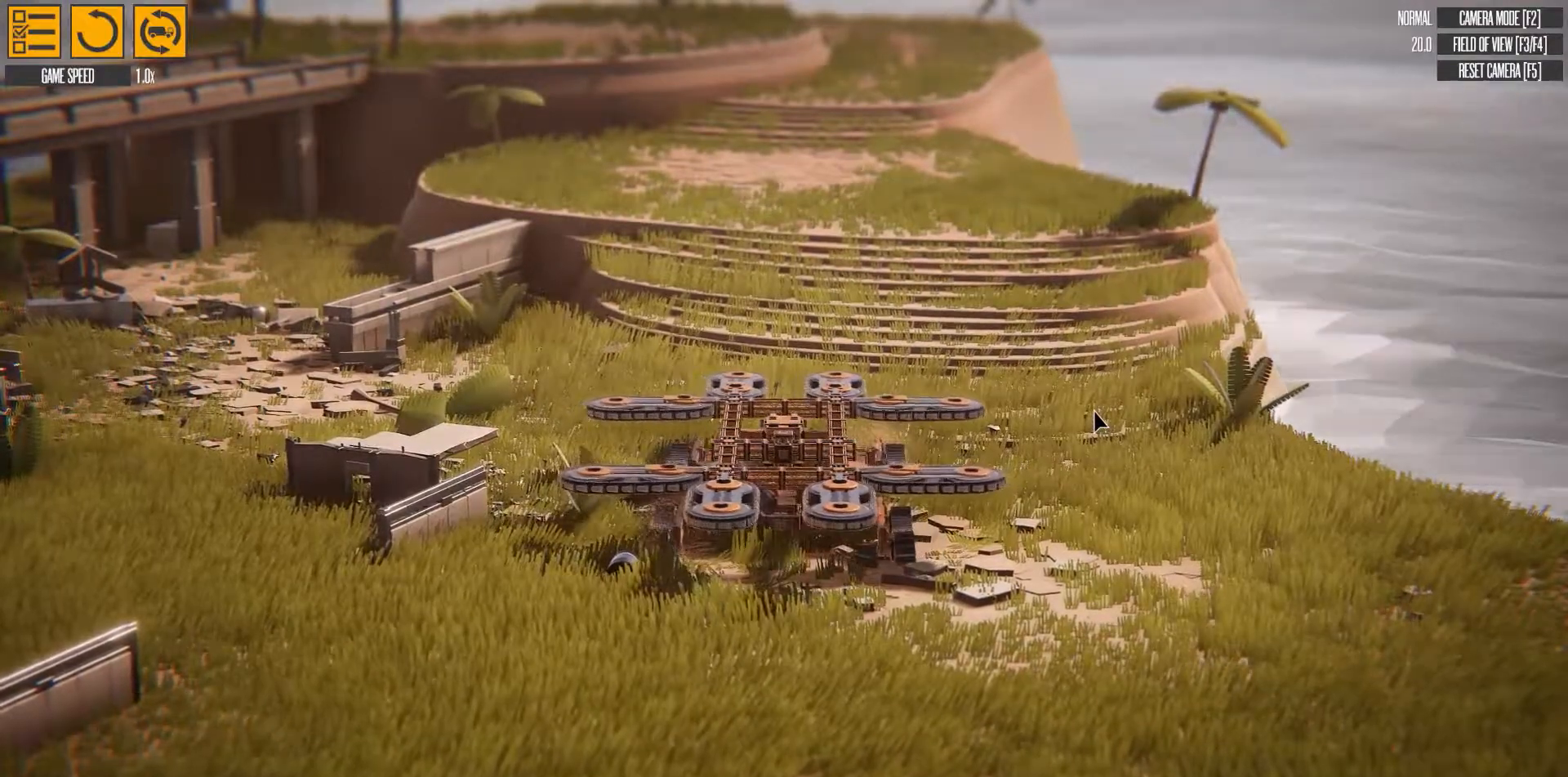
{"keys": [], "events": [[217, "d", "up"]]}
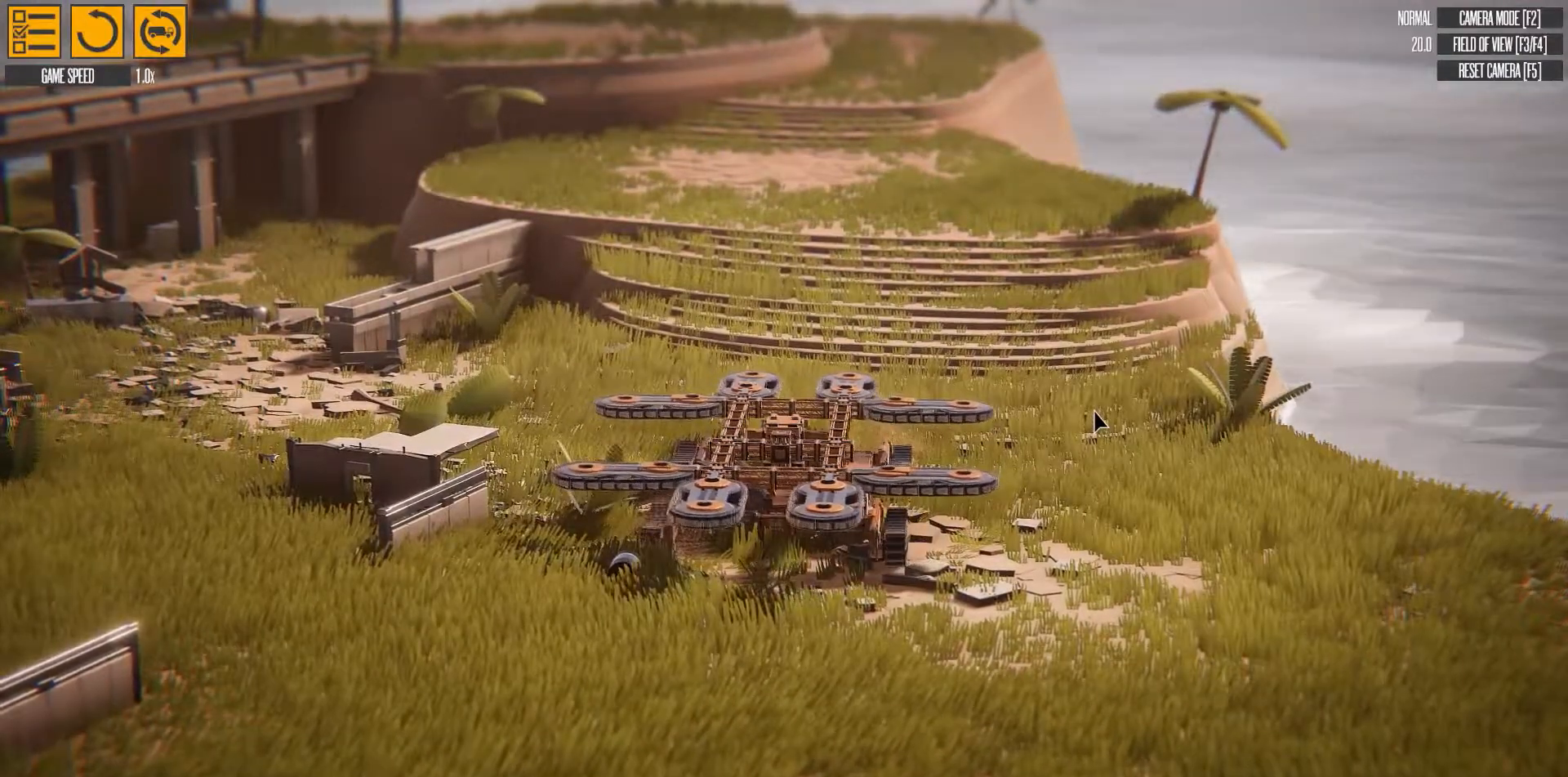
{"keys": ["w"], "events": [[167, "w", "down"]]}
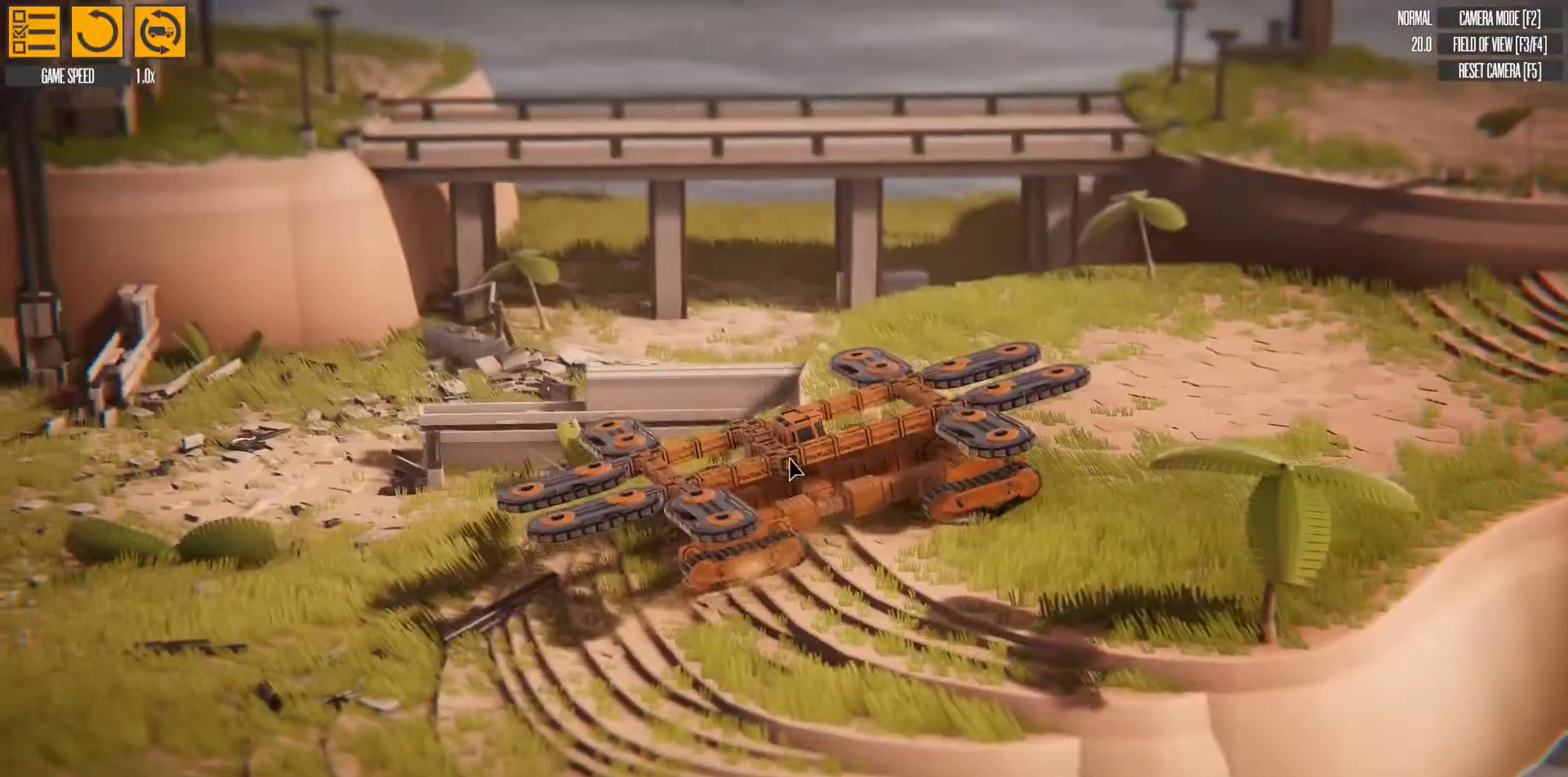
{"keys": ["w"], "events": []}
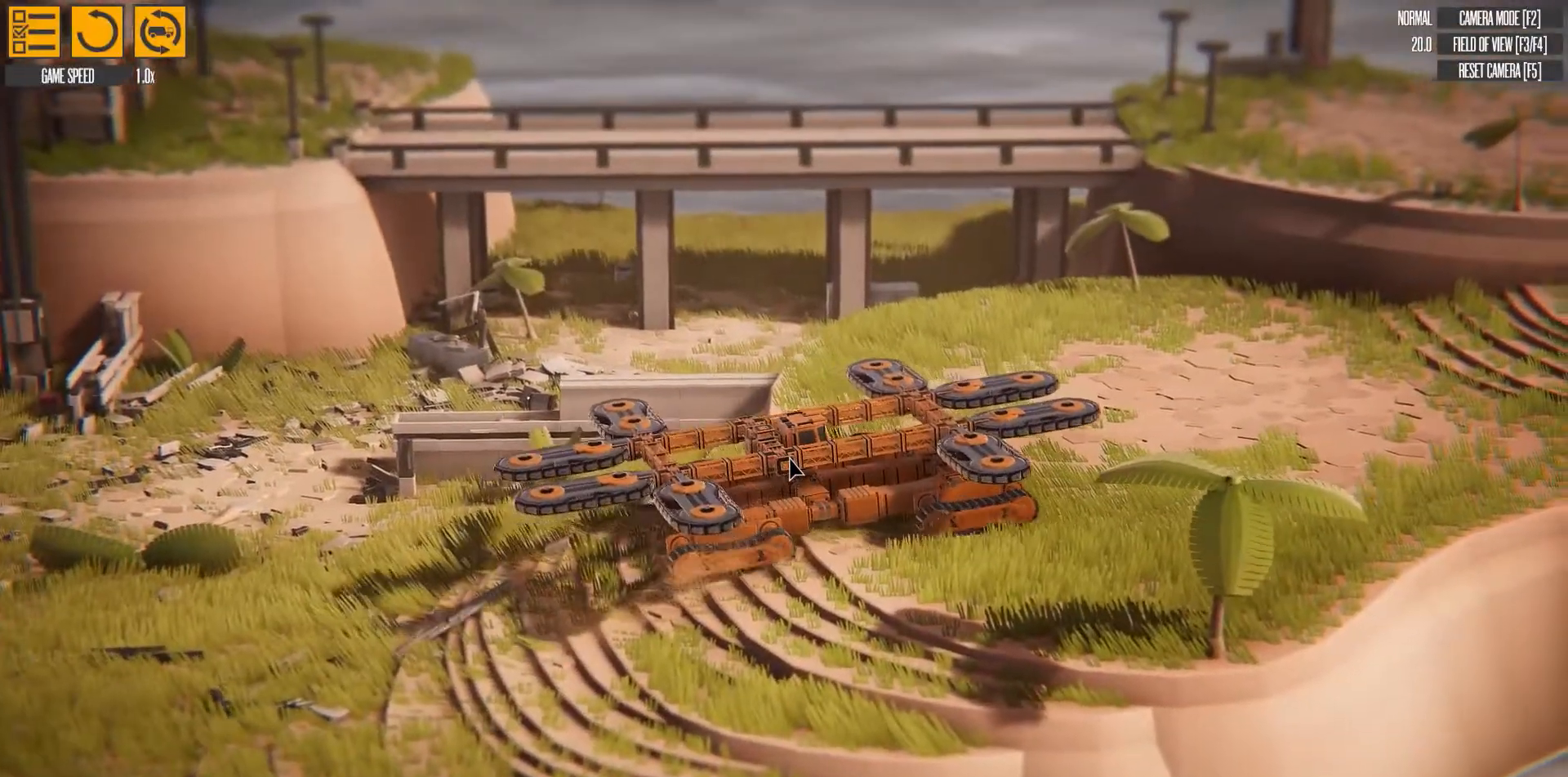
{"keys": ["w"], "events": []}
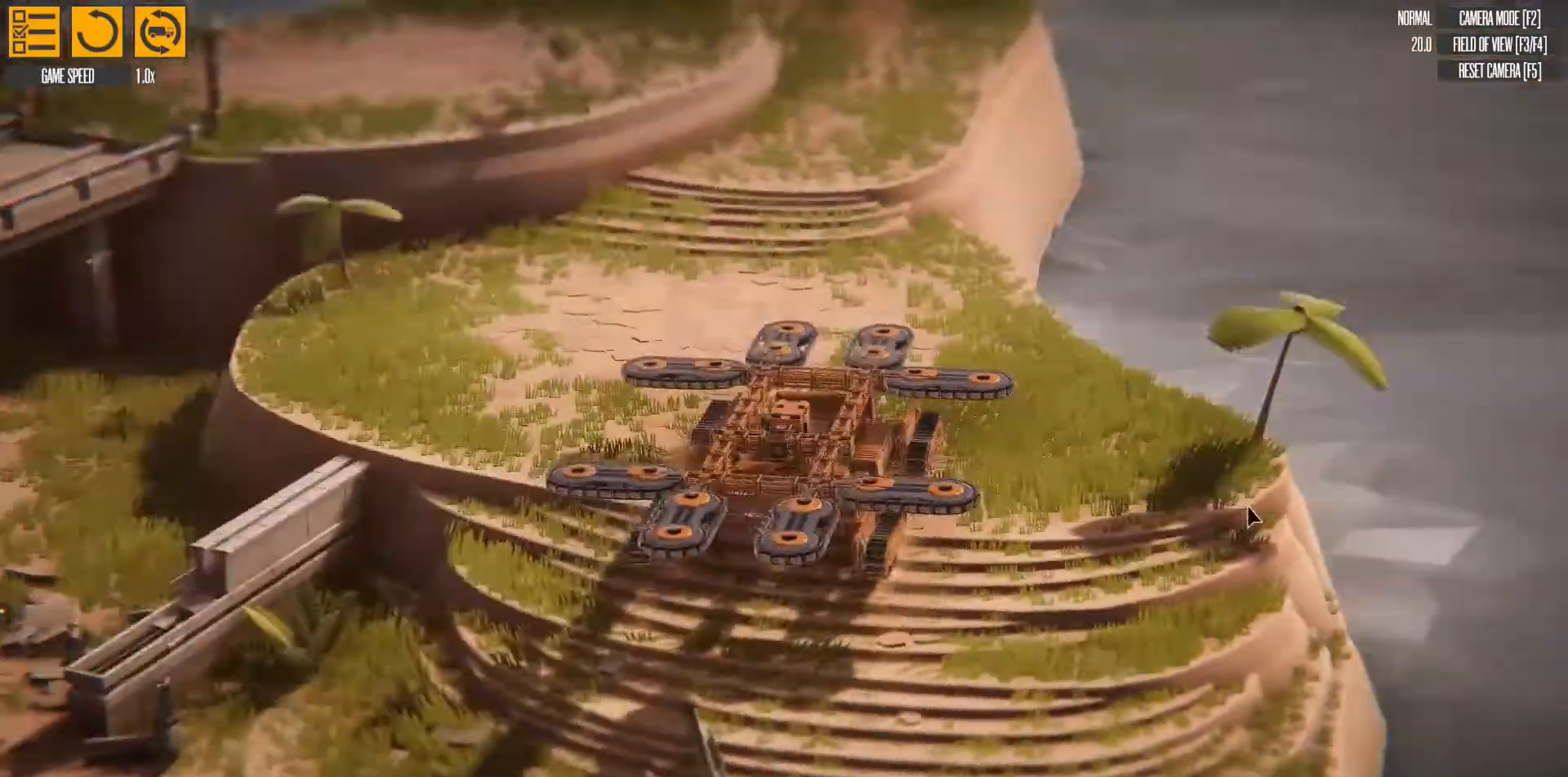
{"keys": ["a", "w"], "events": [[250, "a", "down"]]}
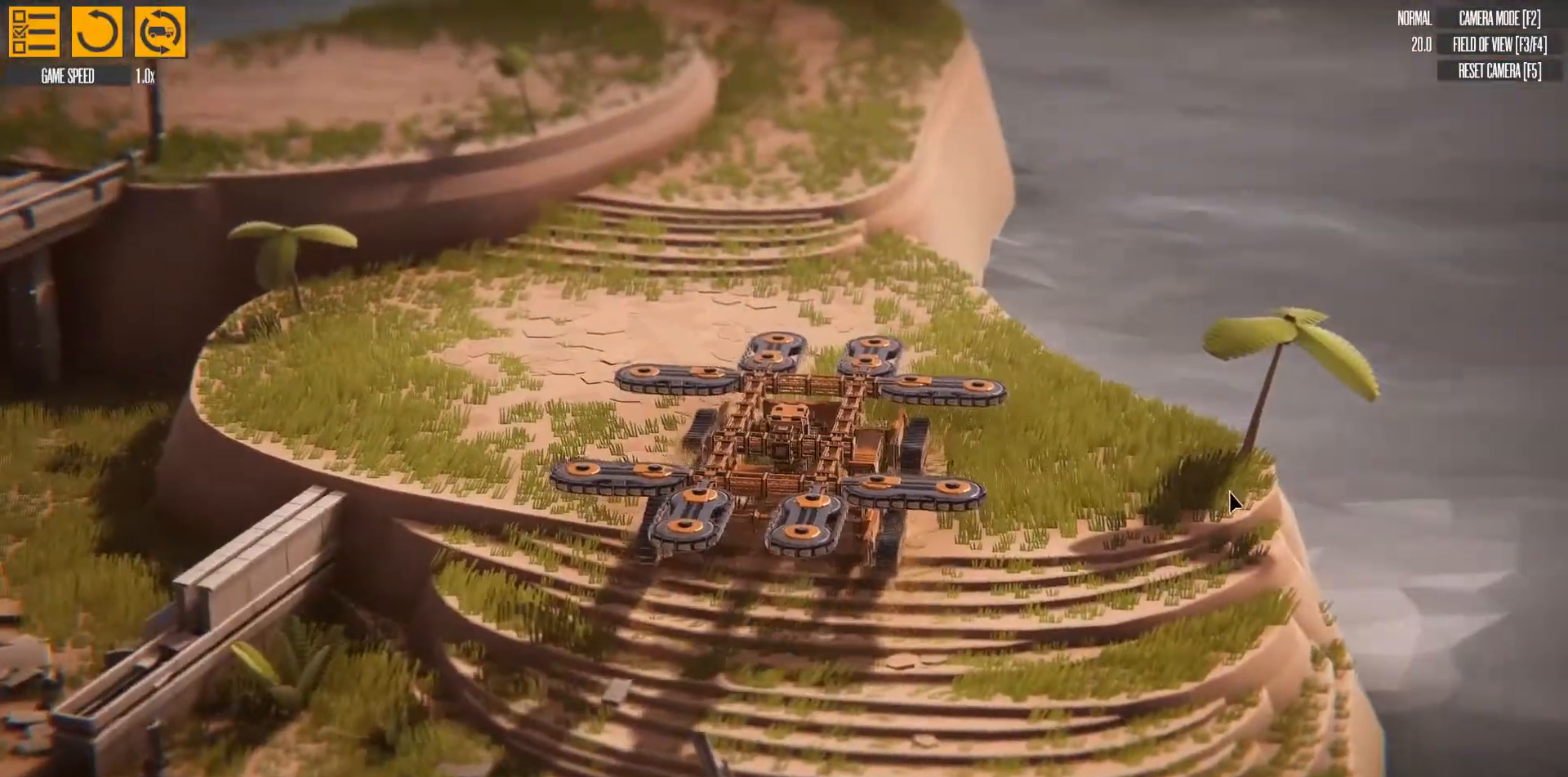
{"keys": ["a", "w"], "events": []}
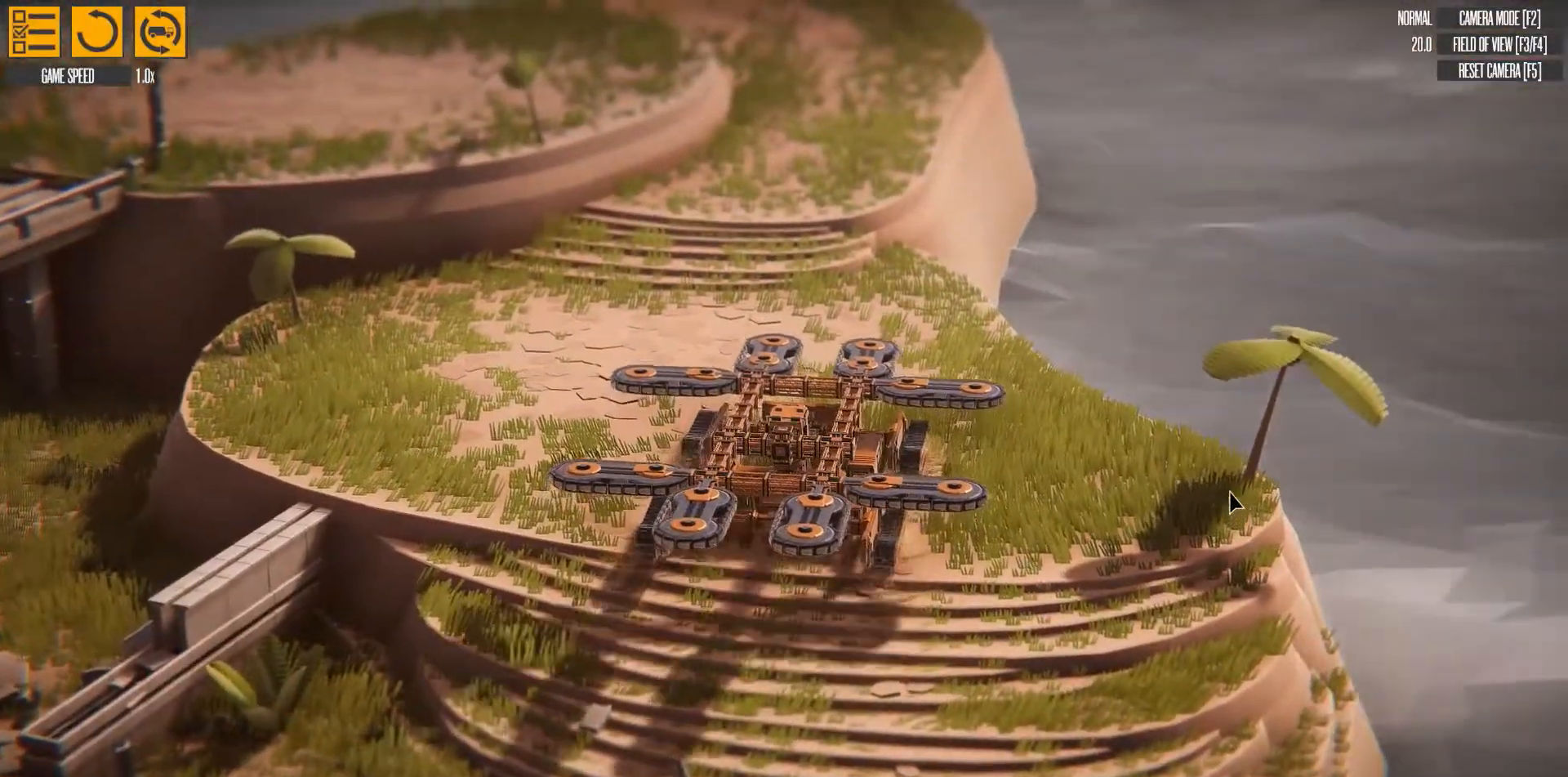
{"keys": ["a", "w"], "events": []}
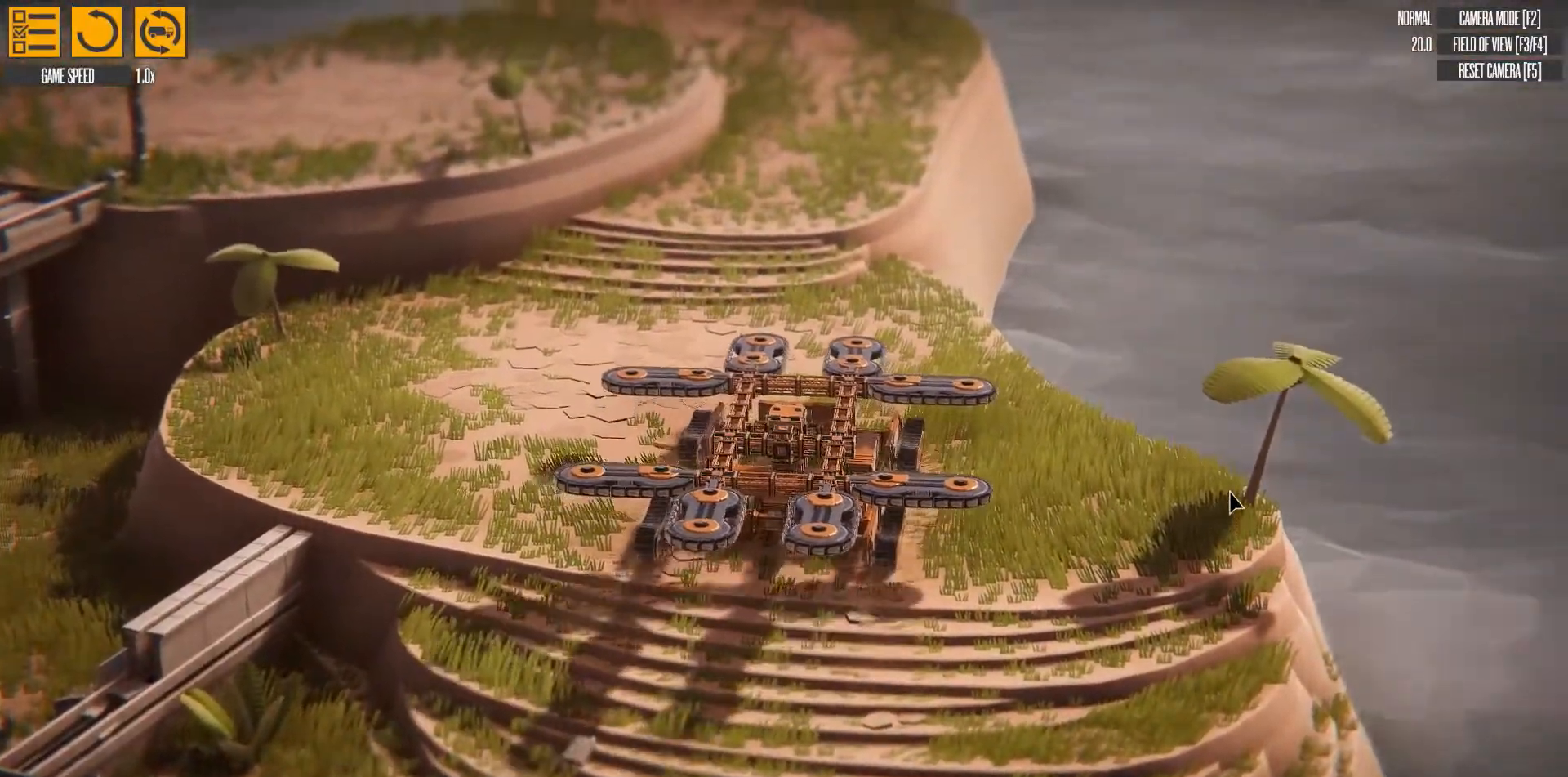
{"keys": ["a", "w"], "events": []}
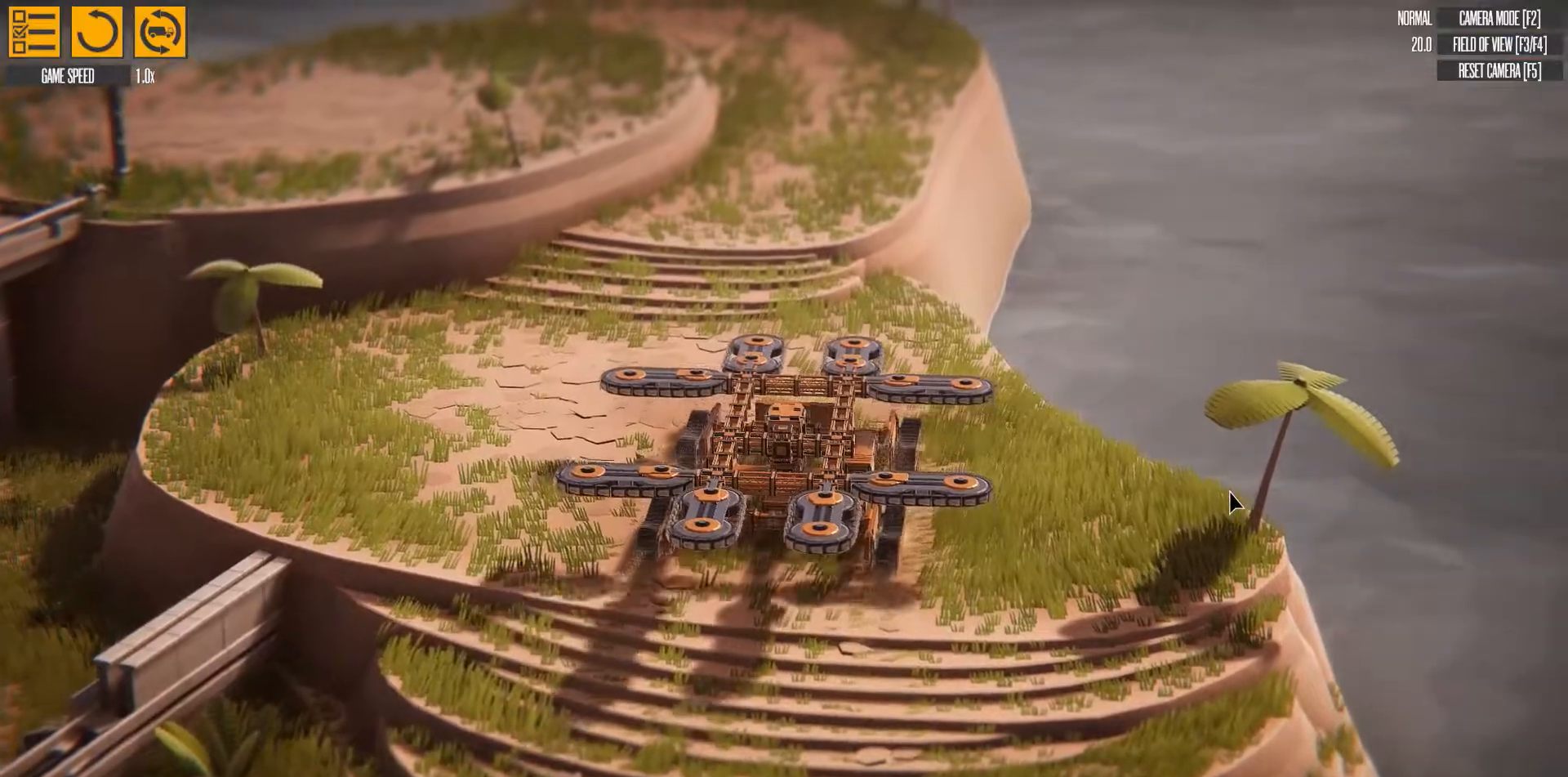
{"keys": ["a", "w"], "events": []}
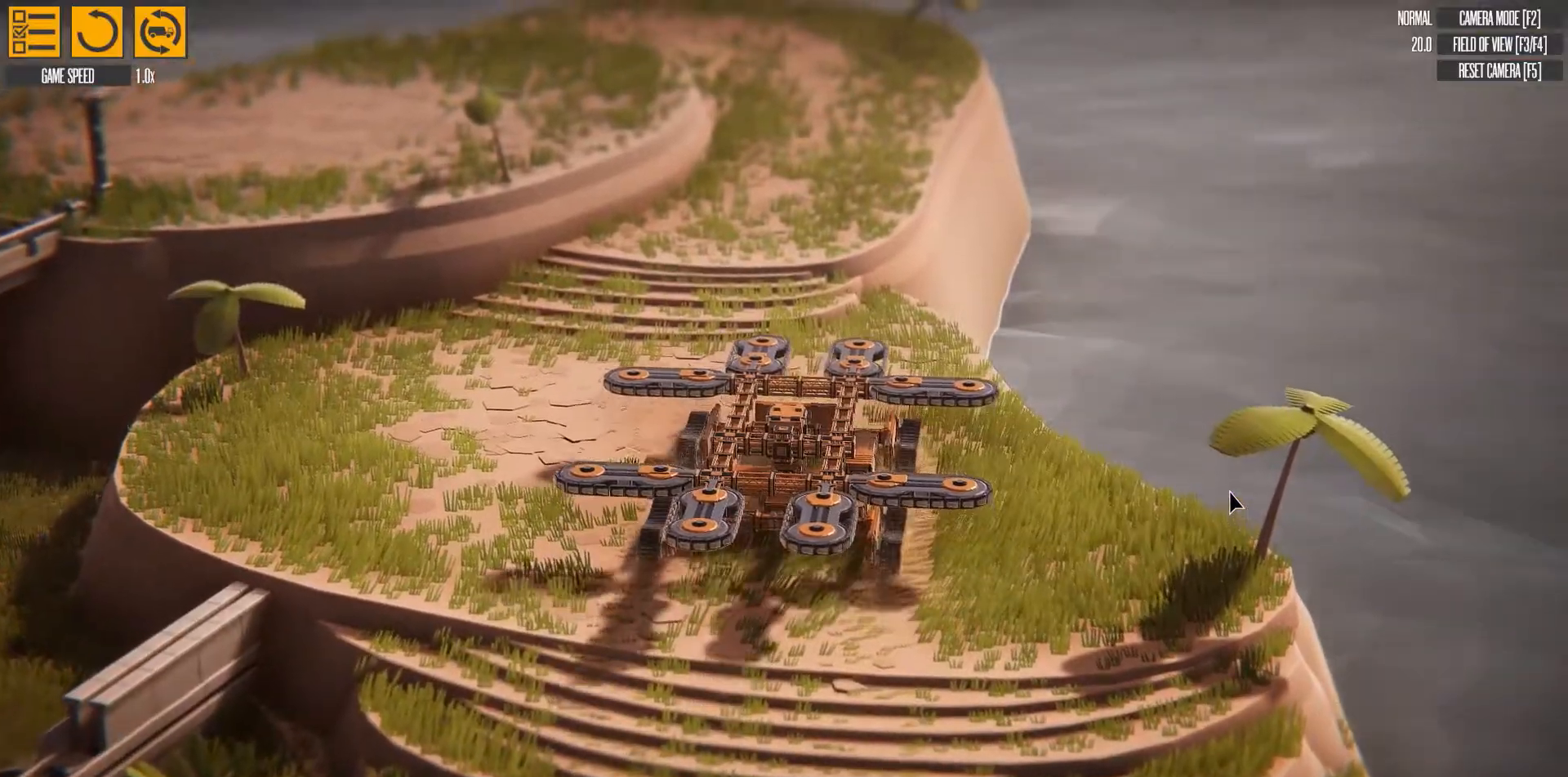
{"keys": ["a", "w"], "events": []}